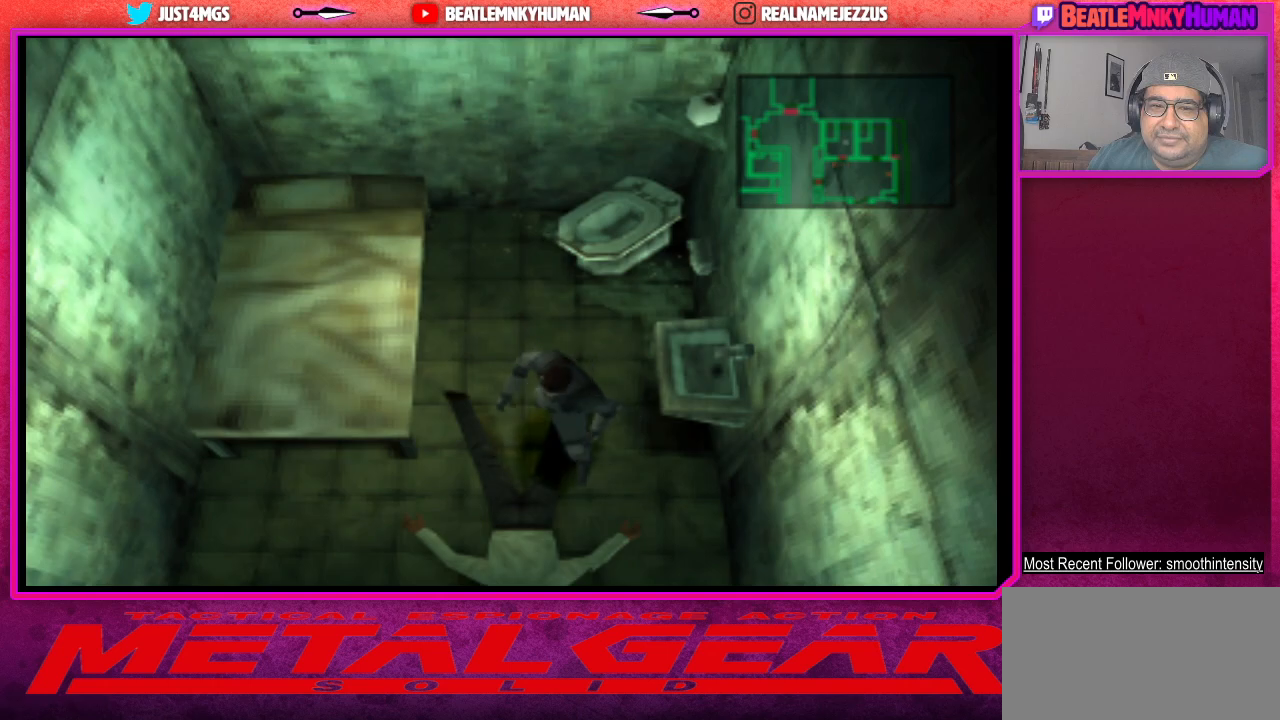
Gameplay with a controller (arcade stick); each line is a JSON object with the inputs held at the frame after it. "events" lists button and stick changes between this image and that frame as [ms after this image, input, new state], when the widget could be followed in between. Not read: L3 R3.
{"buttons": [], "left_stick": "center", "events": [[283, "SQUARE", "down"], [400, "SQUARE", "up"]]}
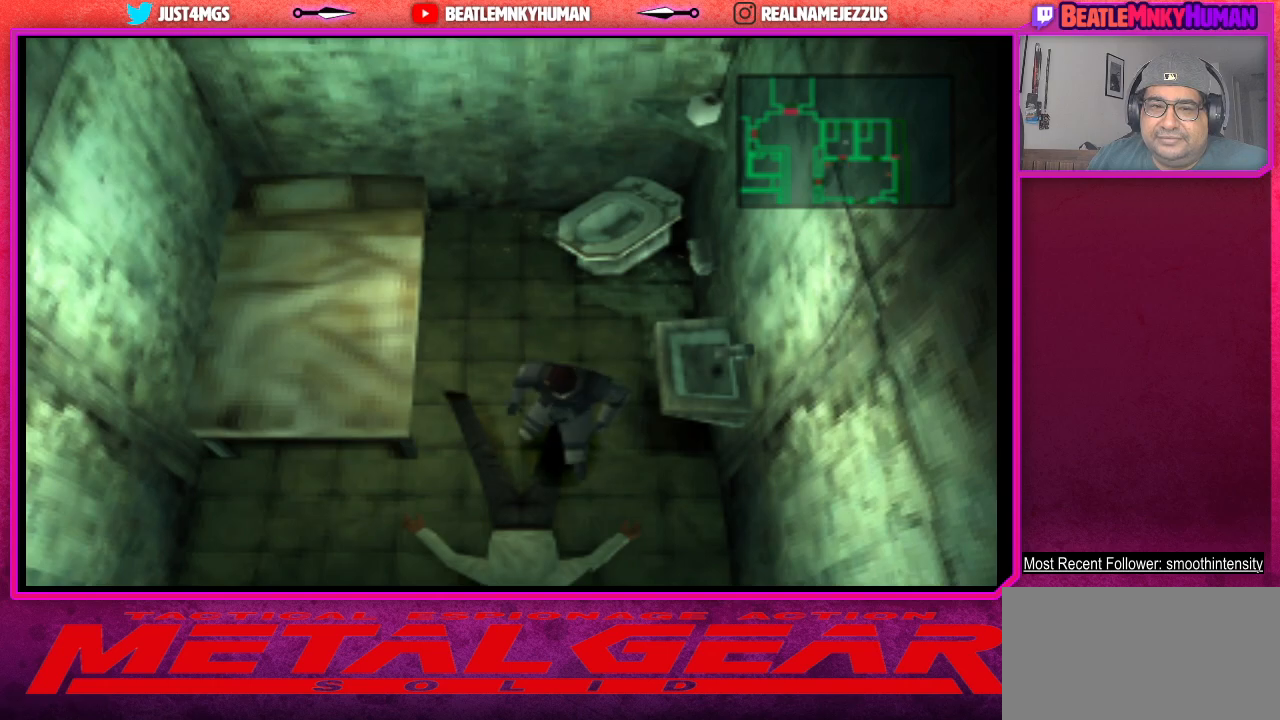
{"buttons": [], "left_stick": "center", "events": [[100, "SQUARE", "down"], [200, "SQUARE", "up"], [283, "SQUARE", "down"], [383, "SQUARE", "up"]]}
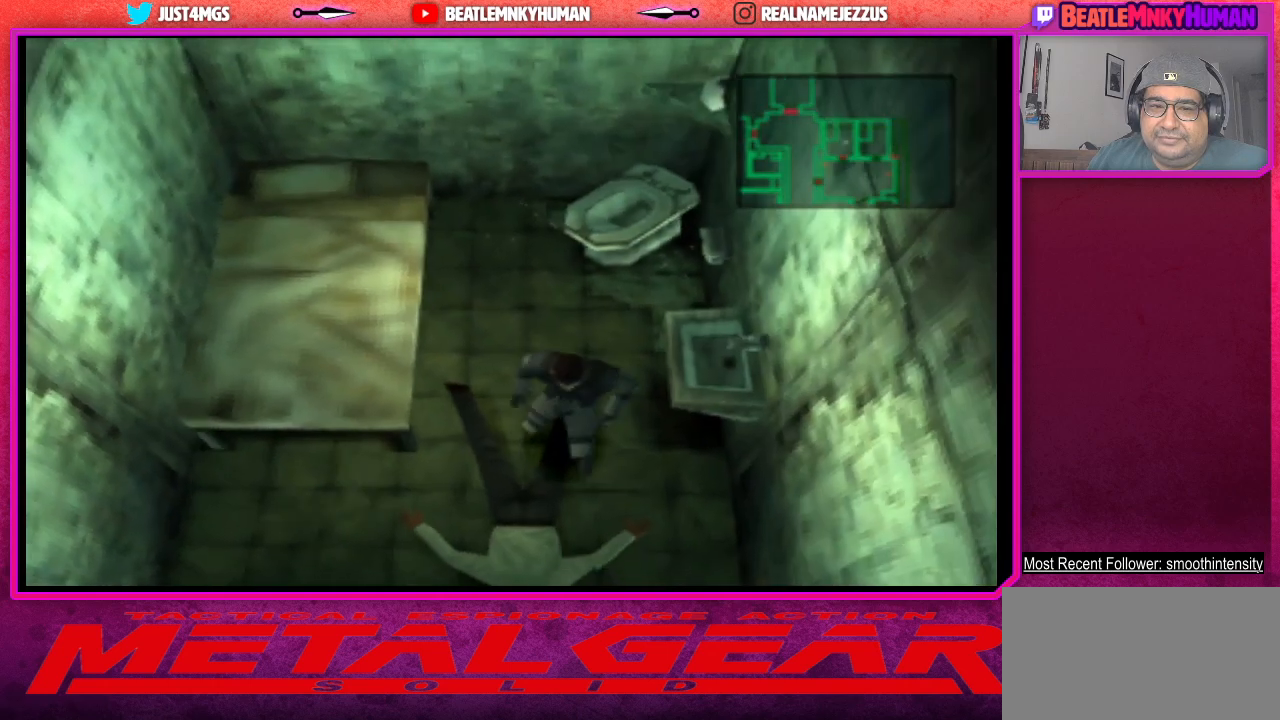
{"buttons": ["SQUARE"], "left_stick": "center", "events": [[67, "SQUARE", "down"], [183, "SQUARE", "up"], [250, "SQUARE", "down"], [367, "SQUARE", "up"], [433, "SQUARE", "down"]]}
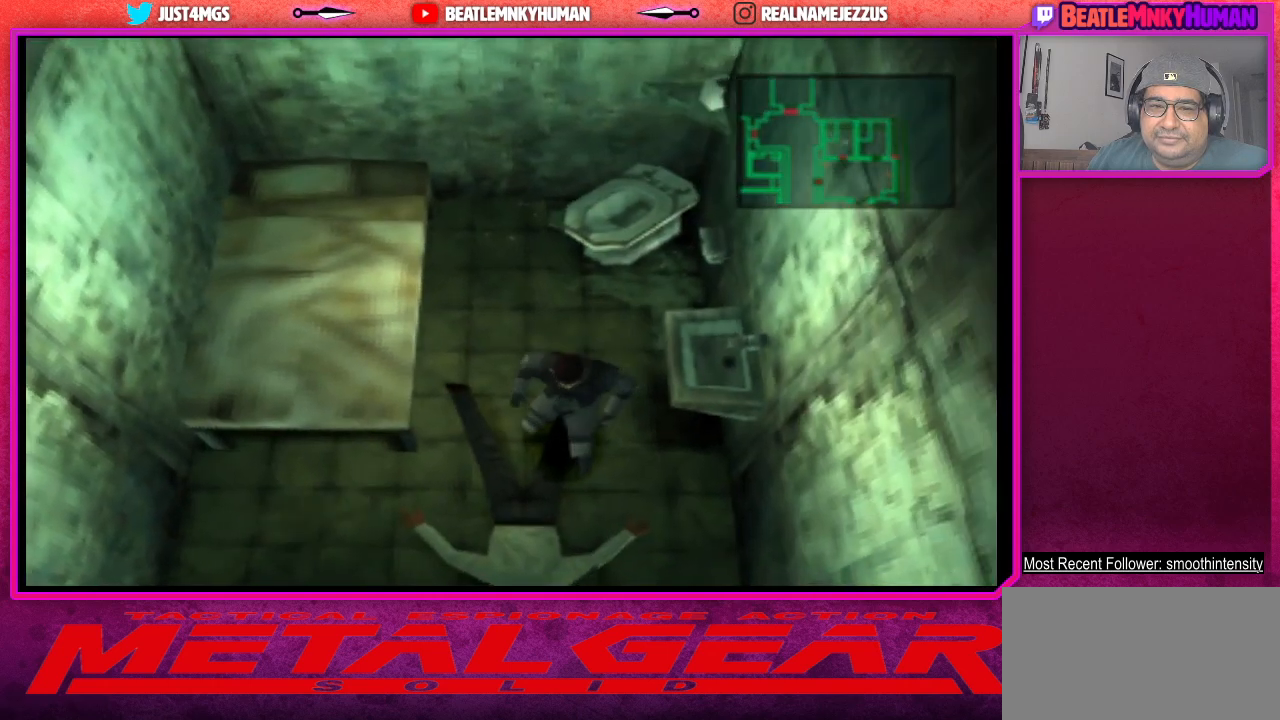
{"buttons": [], "left_stick": "center", "events": [[33, "SQUARE", "up"], [117, "SQUARE", "down"], [200, "SQUARE", "up"]]}
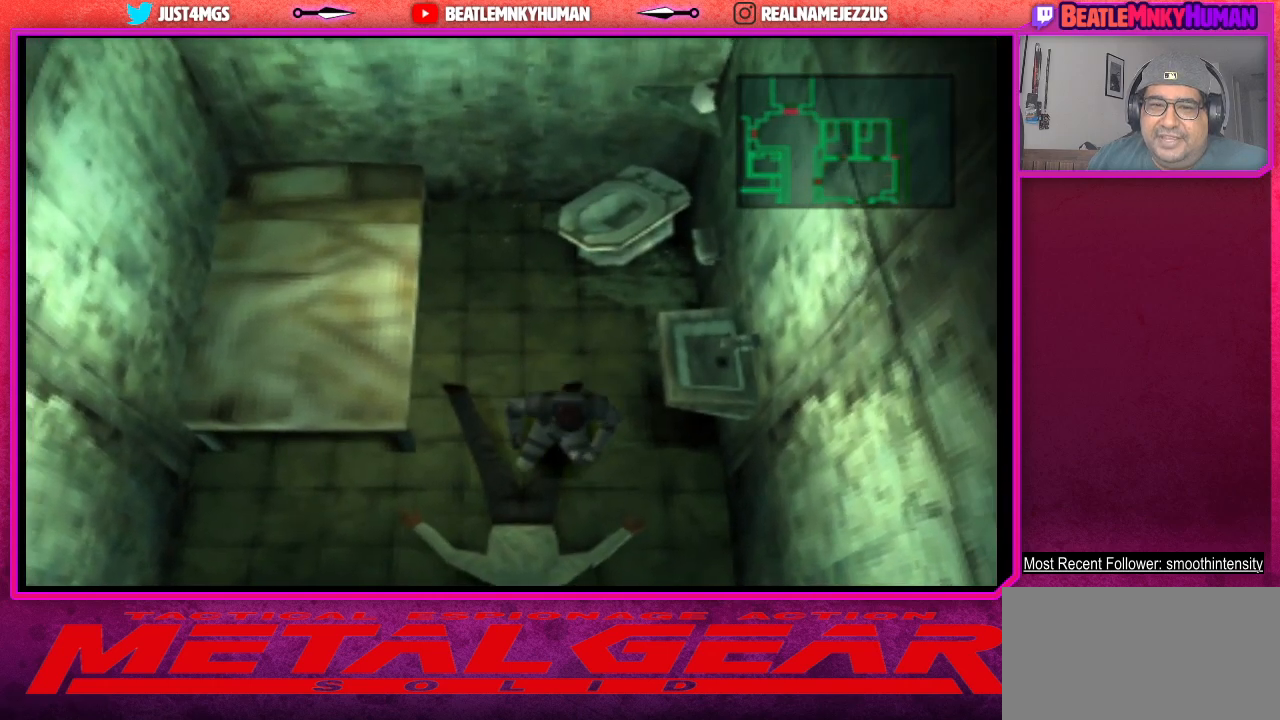
{"buttons": ["SQUARE"], "left_stick": "center", "events": [[483, "SQUARE", "down"]]}
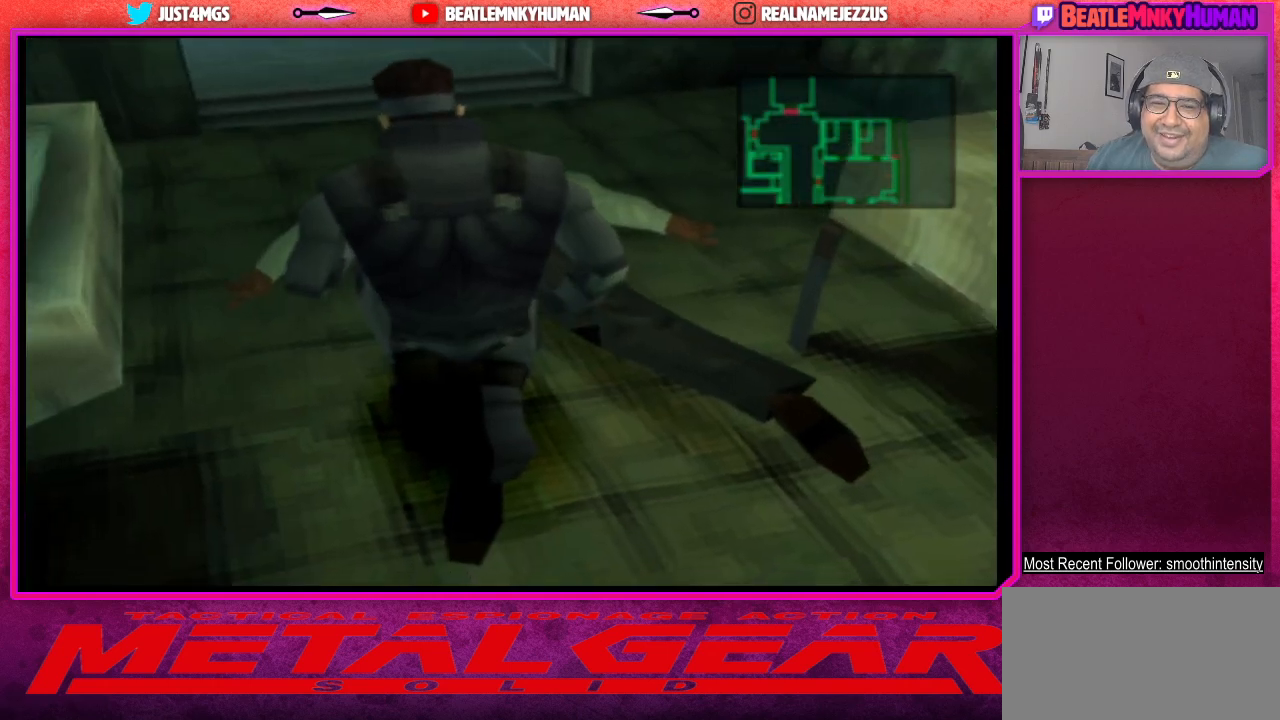
{"buttons": [], "left_stick": "center", "events": [[100, "SQUARE", "up"]]}